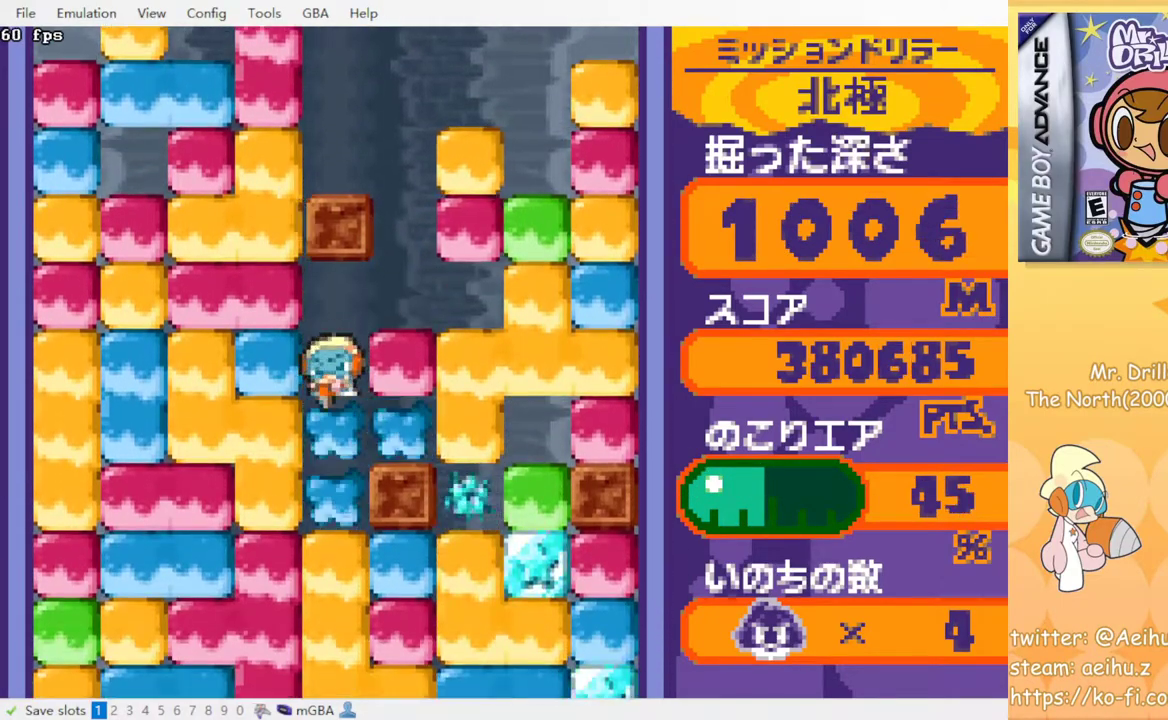
Gameplay with a controller (PlayStation layout); each line is a JSON object with the inputs held at the frame after it. "events" lists button and stick changes between this image and that frame as [ms after this image, input, new state], when the widget could be followed in between. Not read: L3 R3 left_stick right_stick.
{"buttons": ["CROSS", "SQUARE", "DPAD_DOWN"], "events": [[17, "CROSS", "down"], [50, "SQUARE", "down"], [100, "SQUARE", "up"], [117, "CROSS", "up"], [167, "CROSS", "down"], [200, "SQUARE", "down"], [250, "SQUARE", "up"], [267, "CROSS", "up"], [317, "CROSS", "down"], [350, "SQUARE", "down"], [417, "CROSS", "up"], [417, "SQUARE", "up"], [467, "CROSS", "down"], [500, "SQUARE", "down"]]}
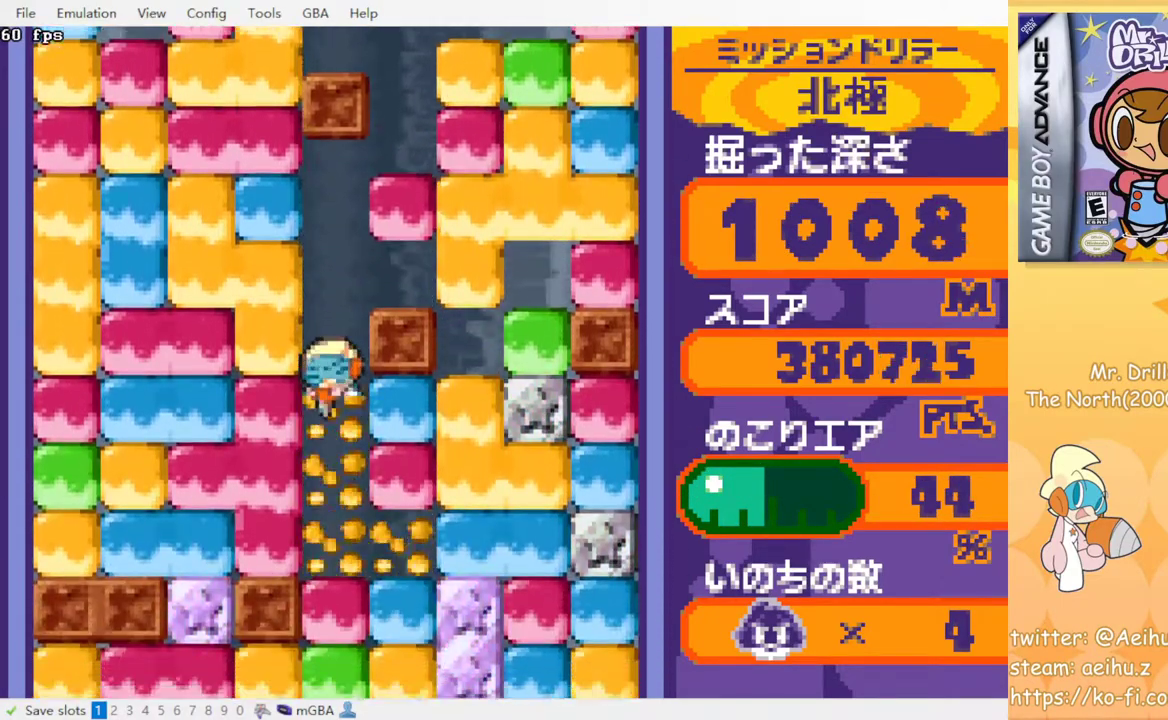
{"buttons": ["DPAD_DOWN"], "events": [[33, "SQUARE", "up"], [50, "CROSS", "up"], [117, "CROSS", "down"], [150, "SQUARE", "down"], [183, "SQUARE", "up"], [217, "CROSS", "up"], [267, "CROSS", "down"], [300, "SQUARE", "down"], [350, "CROSS", "up"], [350, "SQUARE", "up"], [417, "CROSS", "down"], [450, "SQUARE", "down"], [483, "SQUARE", "up"], [500, "CROSS", "up"]]}
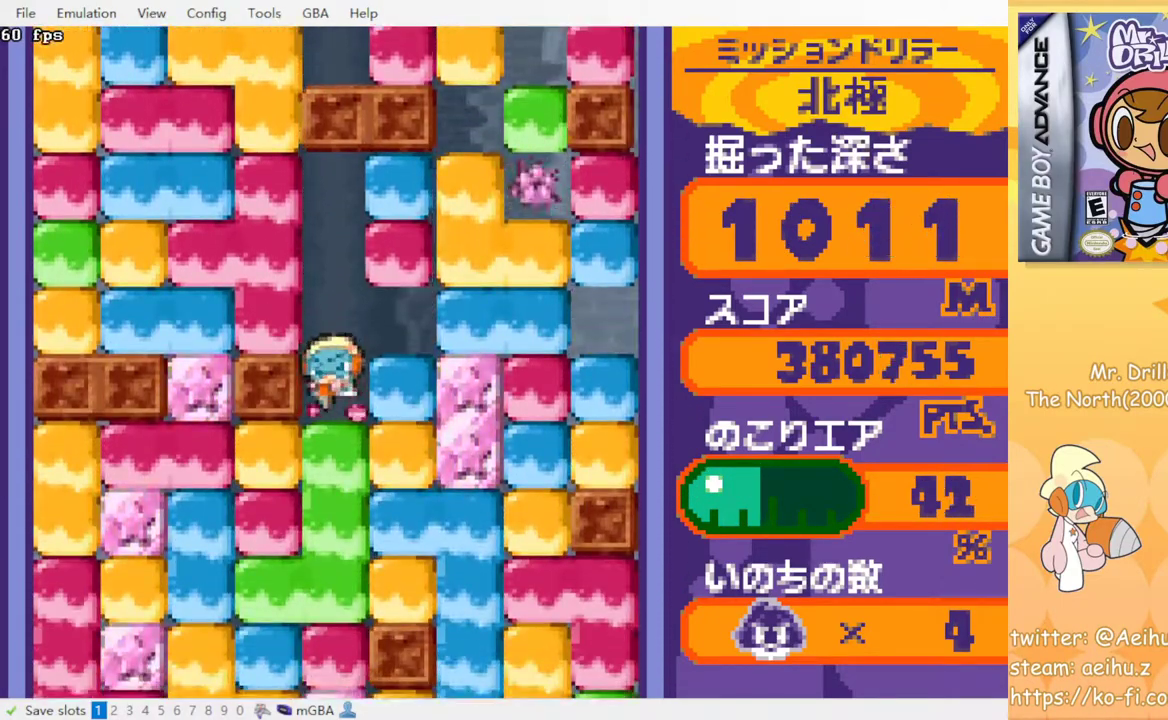
{"buttons": ["DPAD_DOWN"], "events": [[83, "CROSS", "down"], [83, "SQUARE", "down"], [150, "CROSS", "up"], [150, "SQUARE", "up"], [233, "CROSS", "down"], [233, "SQUARE", "down"], [283, "SQUARE", "up"], [300, "CROSS", "up"], [367, "CROSS", "down"], [383, "SQUARE", "down"], [467, "CROSS", "up"], [467, "SQUARE", "up"]]}
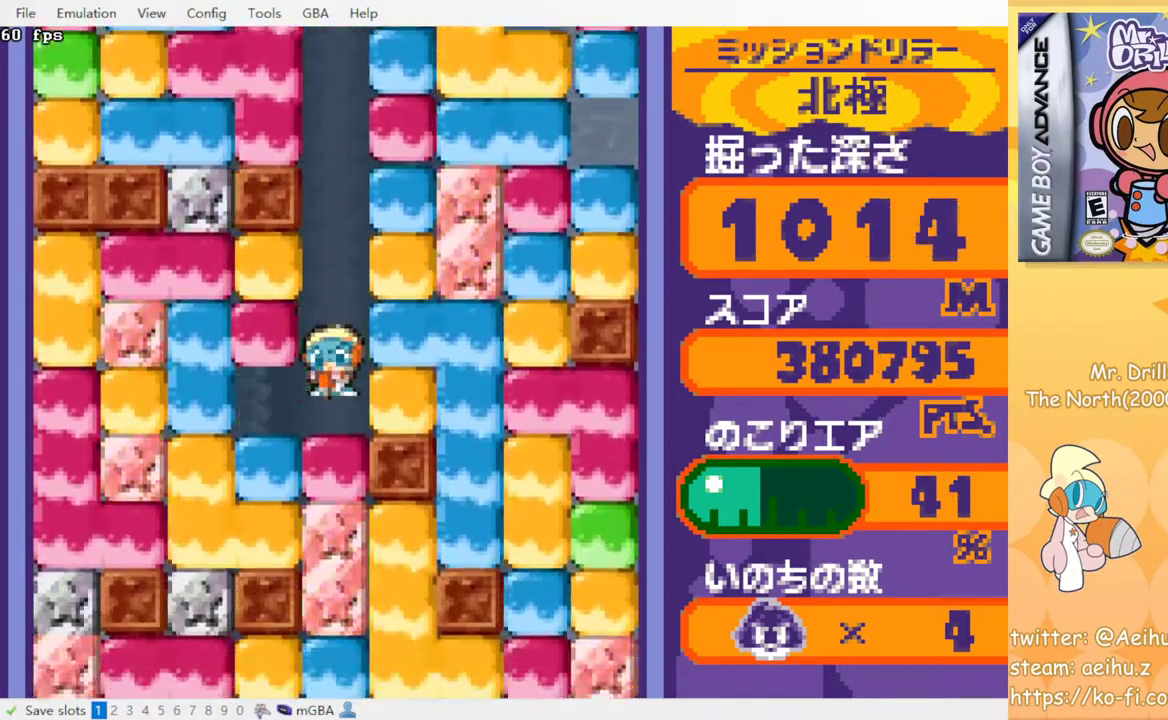
{"buttons": ["CROSS", "SQUARE", "DPAD_DOWN"], "events": [[33, "CROSS", "down"], [117, "CROSS", "up"], [183, "CROSS", "down"], [200, "SQUARE", "down"], [250, "SQUARE", "up"], [267, "CROSS", "up"], [333, "CROSS", "down"], [367, "SQUARE", "down"], [417, "SQUARE", "up"], [433, "CROSS", "up"], [500, "CROSS", "down"], [500, "SQUARE", "down"]]}
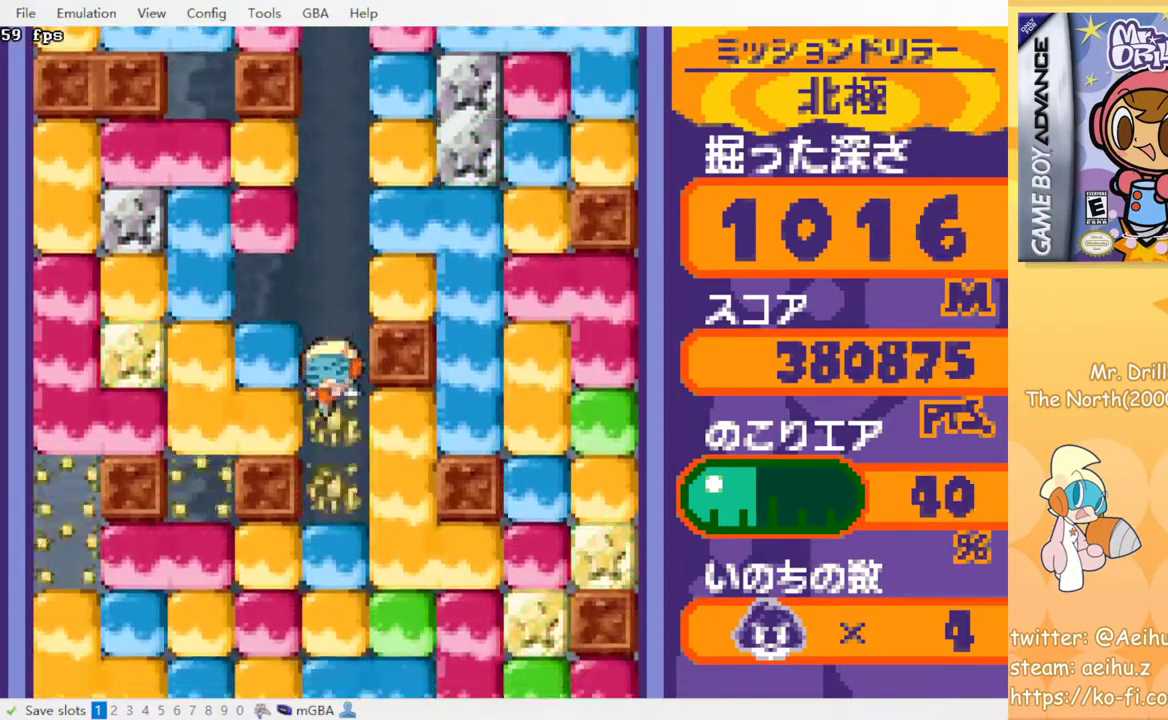
{"buttons": ["CROSS", "SQUARE", "DPAD_DOWN"], "events": [[67, "SQUARE", "up"], [83, "CROSS", "up"], [167, "CROSS", "down"], [167, "SQUARE", "down"], [217, "SQUARE", "up"], [233, "CROSS", "up"], [300, "CROSS", "down"], [333, "SQUARE", "down"], [383, "SQUARE", "up"], [400, "CROSS", "up"], [450, "CROSS", "down"], [467, "SQUARE", "down"]]}
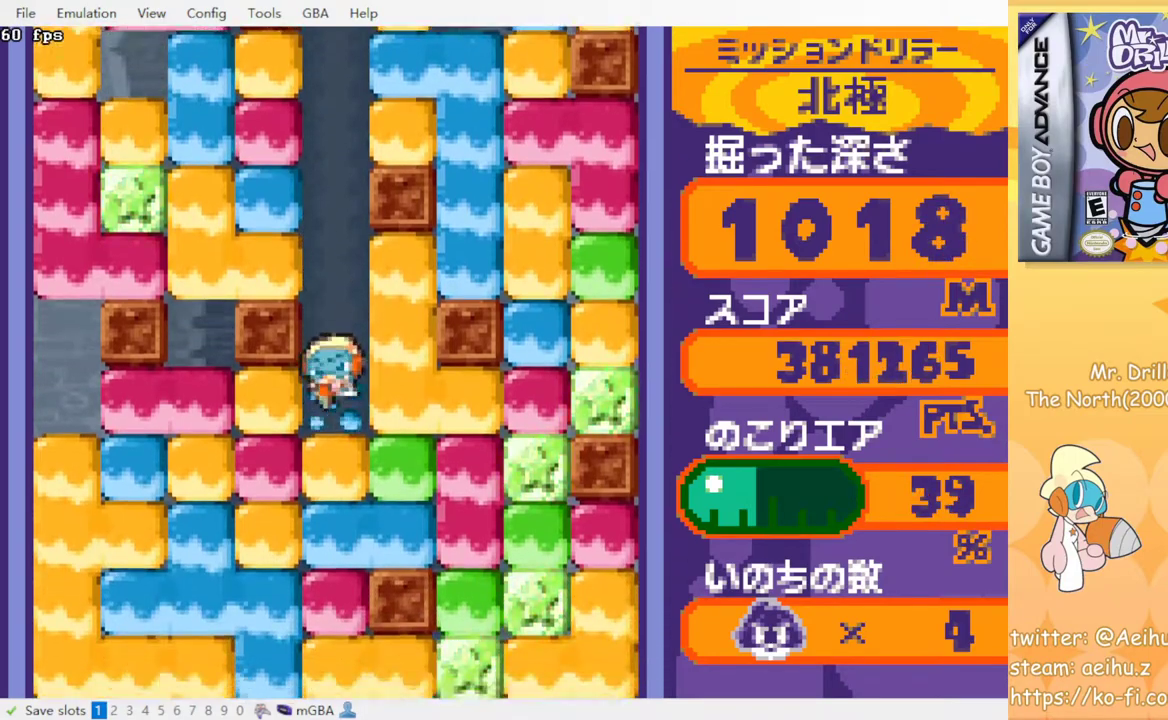
{"buttons": ["DPAD_DOWN"], "events": [[17, "SQUARE", "up"], [33, "CROSS", "up"], [100, "CROSS", "down"], [100, "SQUARE", "down"], [183, "SQUARE", "up"], [200, "CROSS", "up"], [250, "CROSS", "down"], [333, "CROSS", "up"], [417, "CROSS", "down"], [417, "SQUARE", "down"], [483, "SQUARE", "up"], [500, "CROSS", "up"]]}
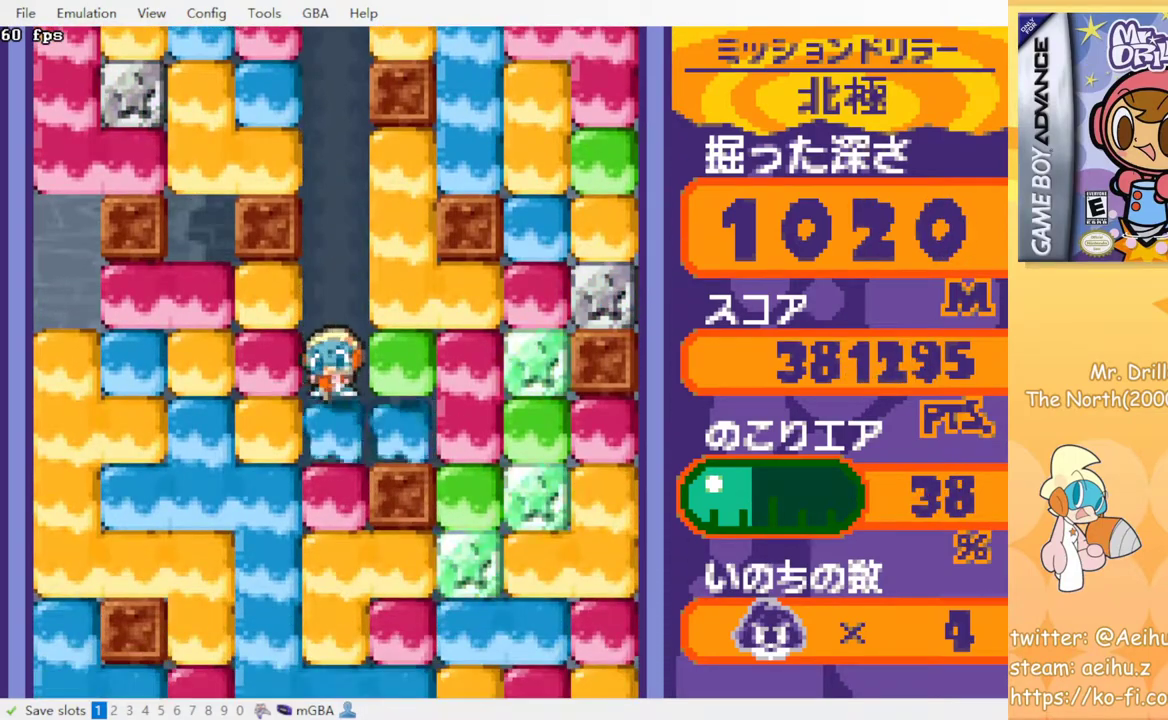
{"buttons": ["DPAD_DOWN"], "events": [[50, "CROSS", "down"], [50, "SQUARE", "down"], [133, "SQUARE", "up"], [150, "CROSS", "up"], [200, "CROSS", "down"], [233, "SQUARE", "down"], [283, "SQUARE", "up"], [300, "CROSS", "up"], [350, "CROSS", "down"], [383, "SQUARE", "down"], [433, "CROSS", "up"], [433, "SQUARE", "up"]]}
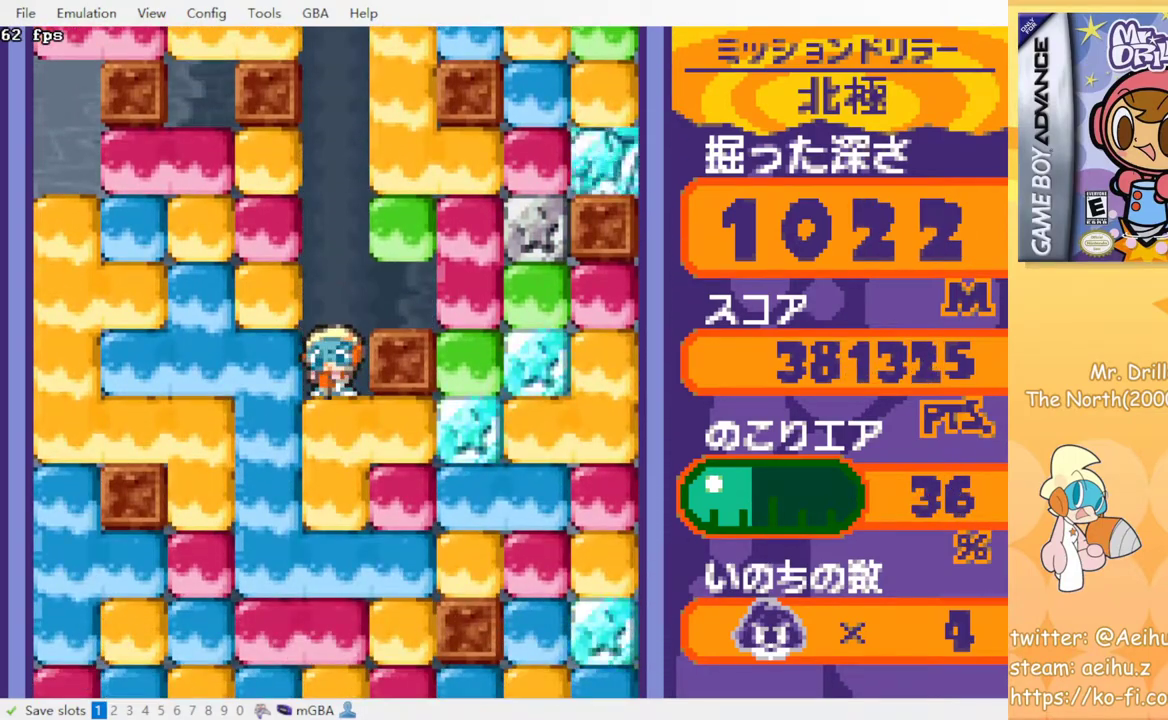
{"buttons": ["CROSS", "SQUARE", "DPAD_DOWN"], "events": [[17, "CROSS", "down"], [17, "SQUARE", "down"], [100, "CROSS", "up"], [100, "SQUARE", "up"], [183, "CROSS", "down"], [183, "SQUARE", "down"], [250, "CROSS", "up"], [250, "SQUARE", "up"], [317, "CROSS", "down"], [333, "SQUARE", "down"], [400, "SQUARE", "up"], [417, "CROSS", "up"], [500, "CROSS", "down"], [500, "SQUARE", "down"]]}
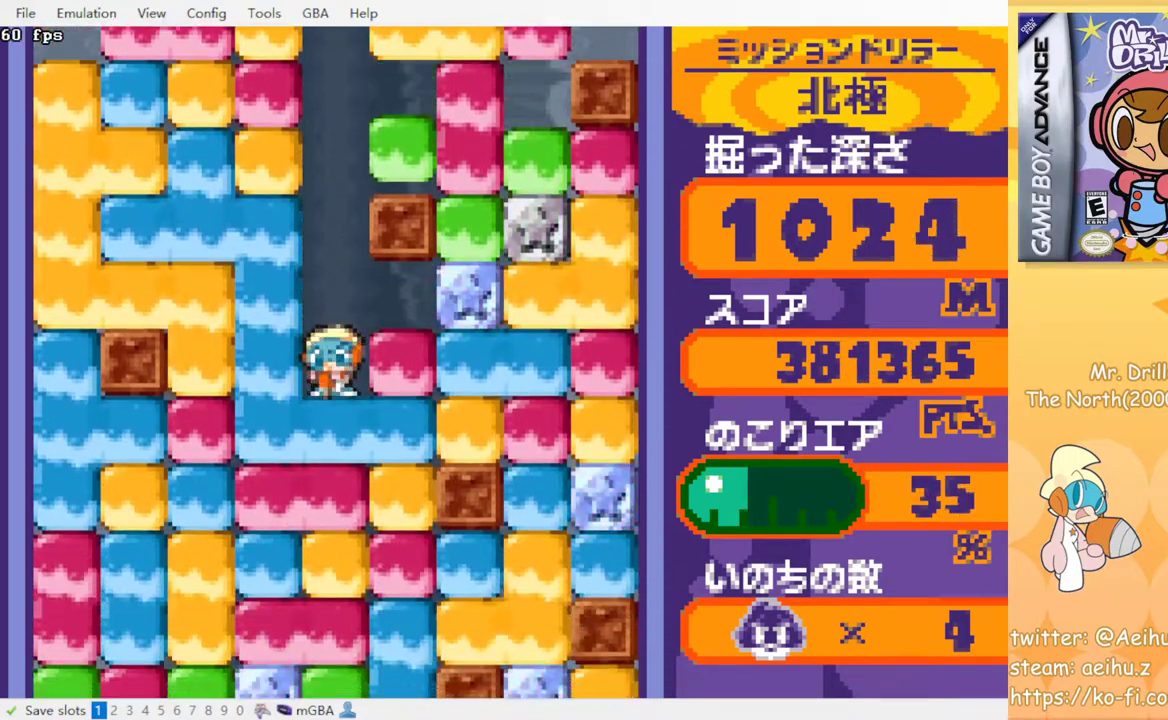
{"buttons": ["CROSS", "SQUARE", "DPAD_DOWN"], "events": [[50, "SQUARE", "up"], [83, "CROSS", "up"], [150, "CROSS", "down"], [150, "SQUARE", "down"], [217, "CROSS", "up"], [217, "SQUARE", "up"], [300, "CROSS", "down"], [300, "SQUARE", "down"], [367, "SQUARE", "up"], [383, "CROSS", "up"], [450, "CROSS", "down"], [467, "SQUARE", "down"]]}
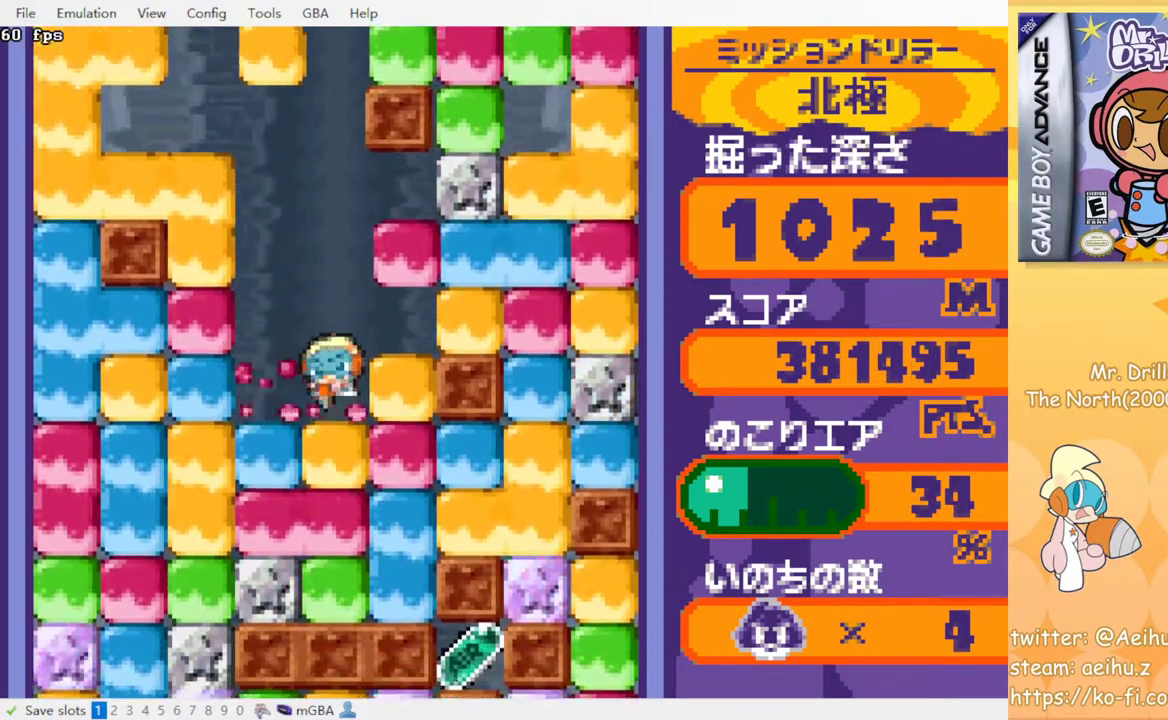
{"buttons": ["CROSS", "SQUARE", "DPAD_DOWN"], "events": [[50, "CROSS", "up"], [50, "SQUARE", "up"], [133, "CROSS", "down"], [133, "SQUARE", "down"], [183, "SQUARE", "up"], [200, "CROSS", "up"], [267, "CROSS", "down"], [267, "SQUARE", "down"], [367, "CROSS", "up"], [367, "SQUARE", "up"], [467, "CROSS", "down"], [467, "SQUARE", "down"]]}
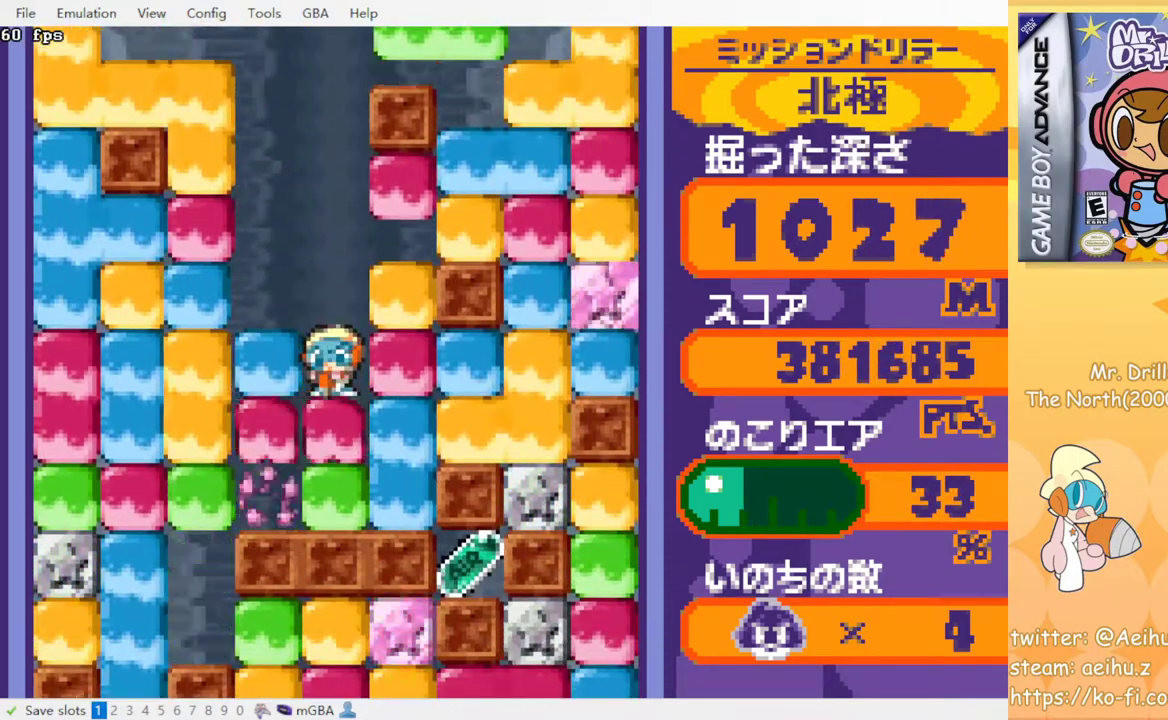
{"buttons": [], "events": [[50, "SQUARE", "up"], [67, "CROSS", "up"], [250, "CROSS", "down"], [283, "SQUARE", "down"], [367, "SQUARE", "up"], [383, "CROSS", "up"], [417, "DPAD_DOWN", "up"]]}
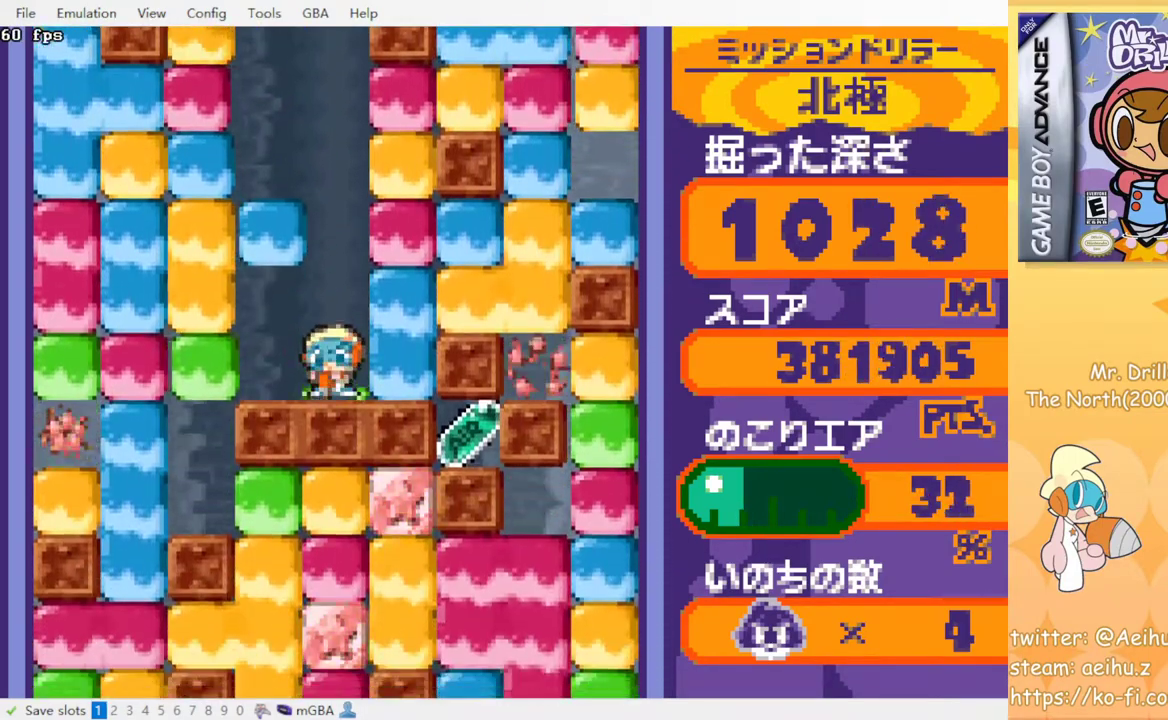
{"buttons": [], "events": [[50, "DPAD_RIGHT", "down"], [150, "CROSS", "down"], [150, "SQUARE", "down"], [250, "DPAD_RIGHT", "up"], [267, "CROSS", "up"], [267, "SQUARE", "up"]]}
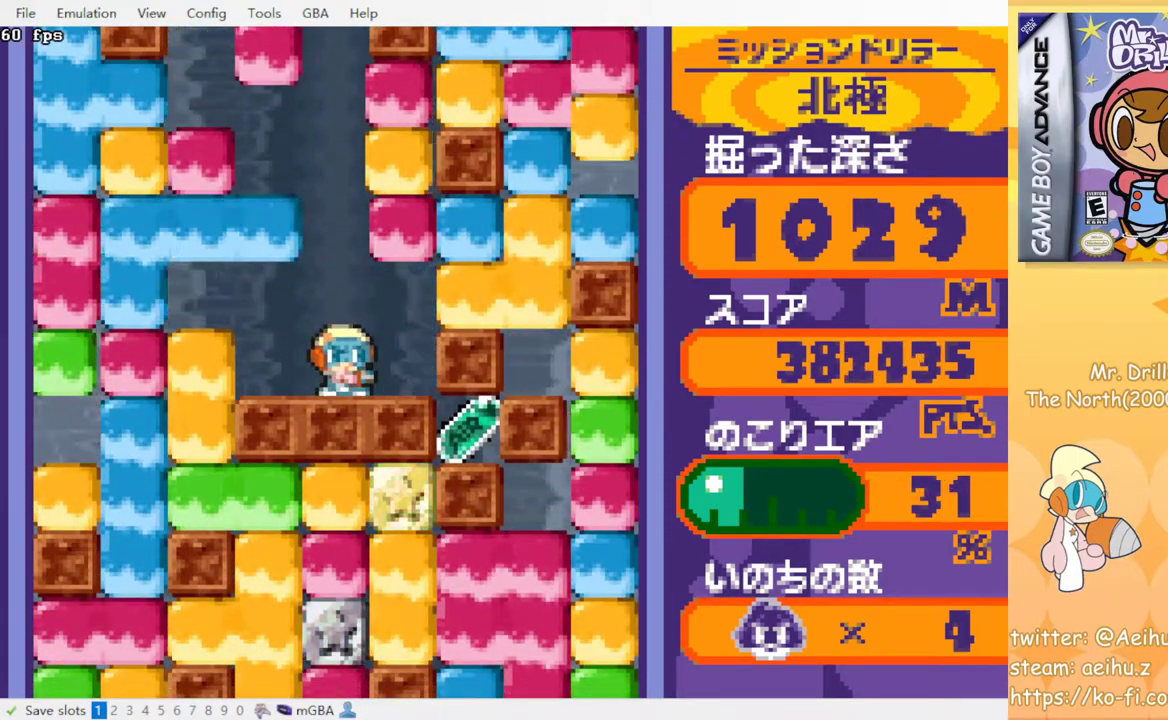
{"buttons": [], "events": [[83, "DPAD_LEFT", "down"], [133, "DPAD_LEFT", "up"]]}
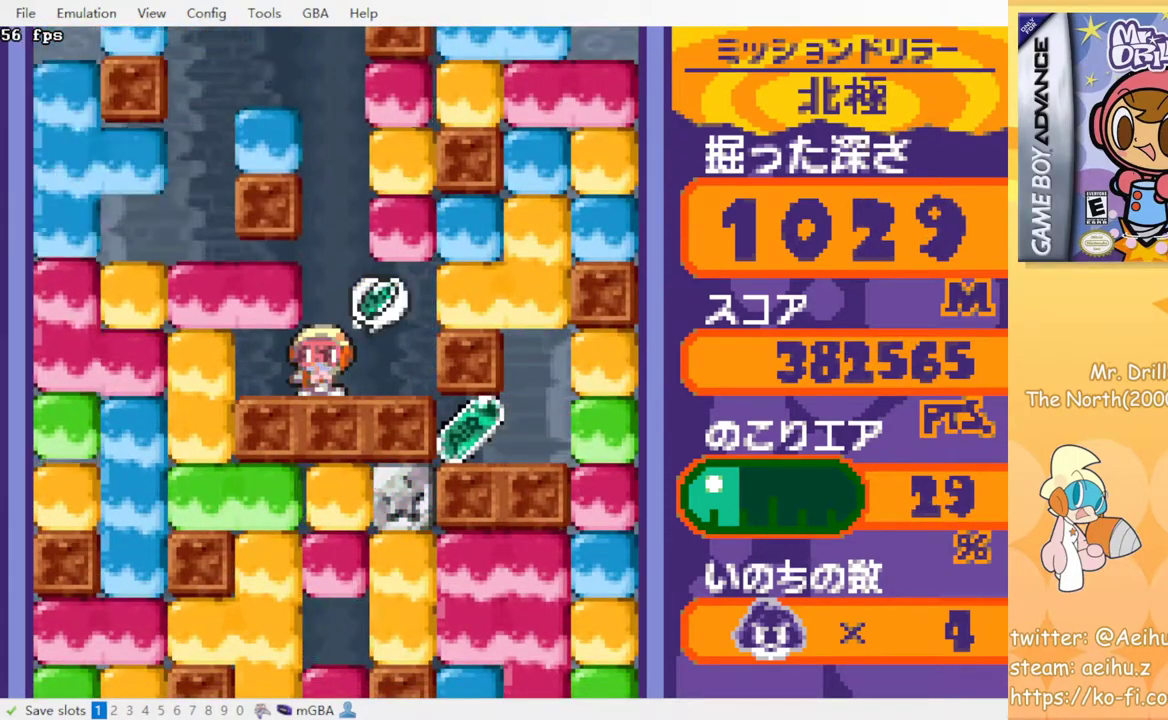
{"buttons": ["DPAD_RIGHT"], "events": [[483, "DPAD_RIGHT", "down"]]}
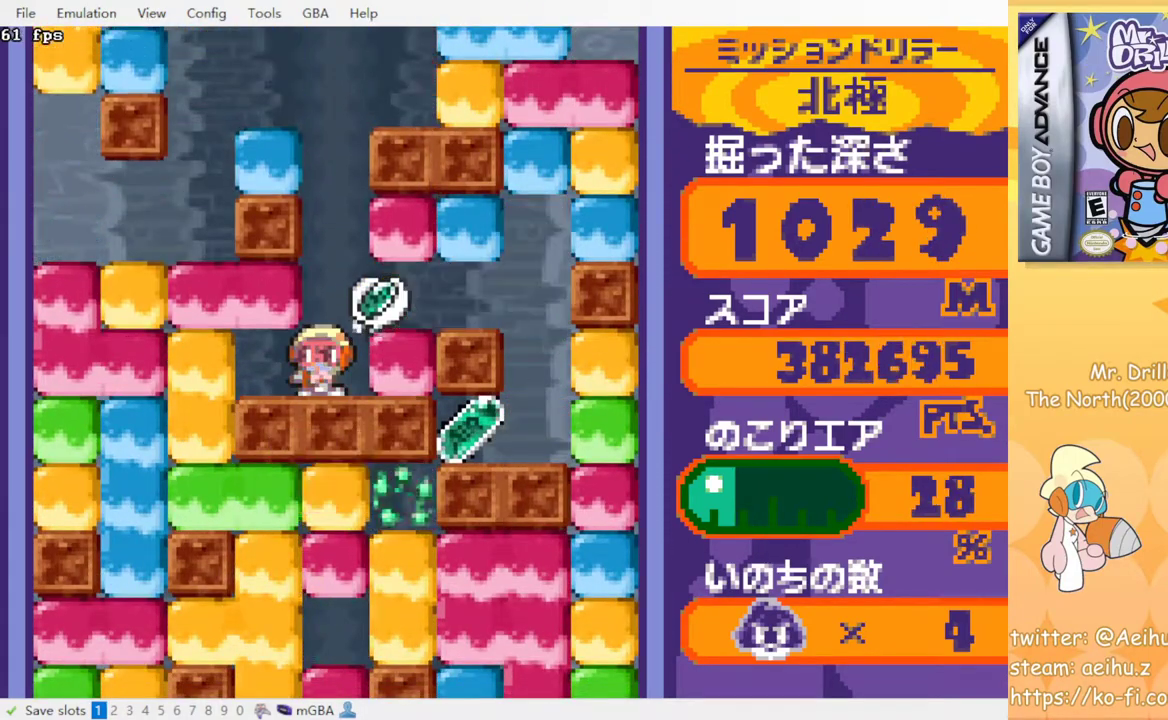
{"buttons": [], "events": [[17, "CROSS", "down"], [33, "SQUARE", "down"], [167, "CROSS", "up"], [167, "SQUARE", "up"], [217, "DPAD_RIGHT", "up"], [283, "DPAD_LEFT", "down"], [367, "DPAD_LEFT", "up"]]}
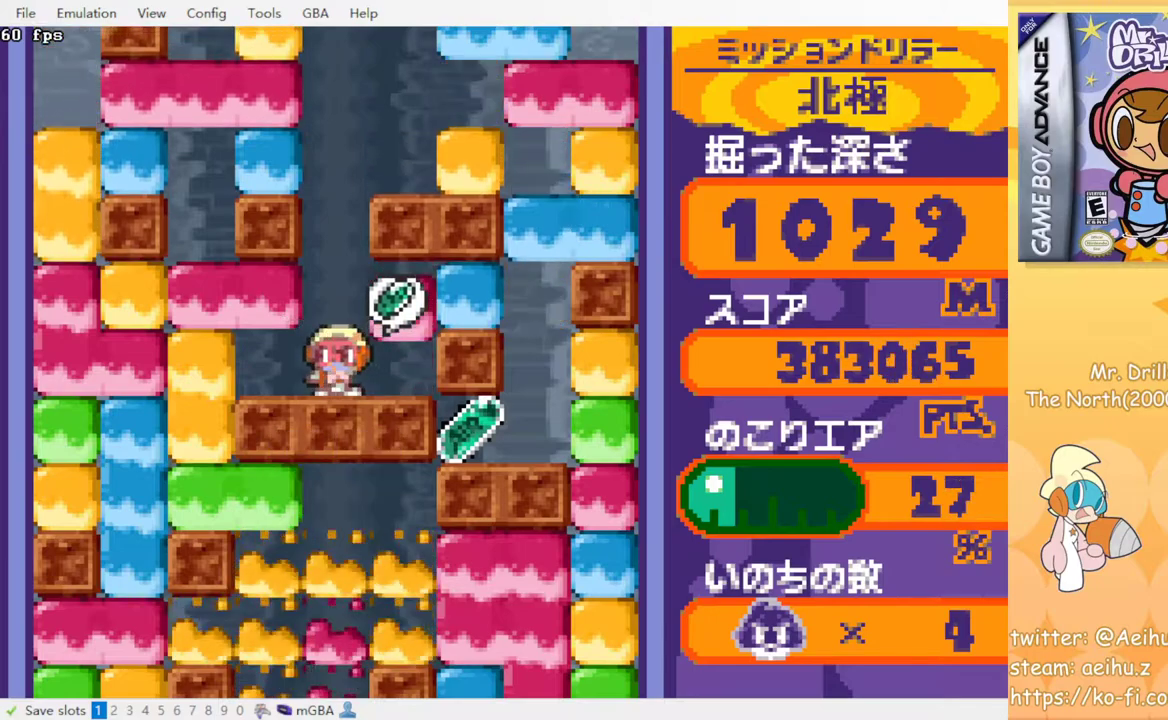
{"buttons": [], "events": [[183, "DPAD_RIGHT", "down"], [233, "CROSS", "down"], [233, "SQUARE", "down"], [283, "DPAD_RIGHT", "up"], [350, "CROSS", "up"], [350, "SQUARE", "up"]]}
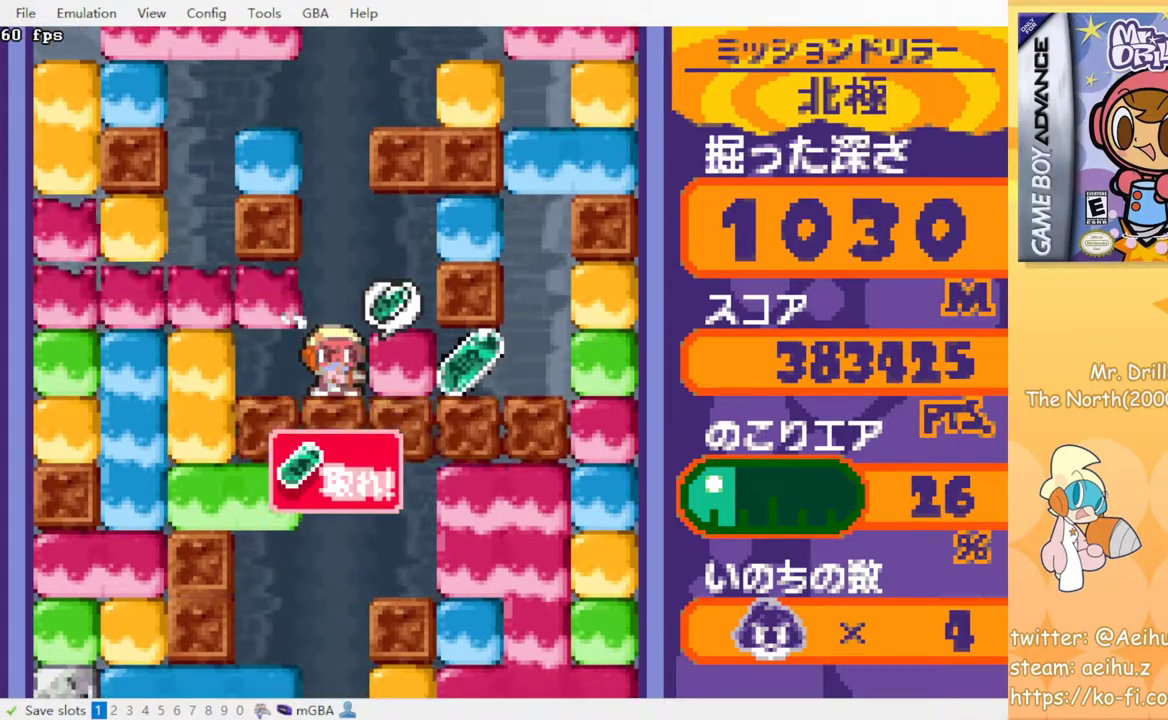
{"buttons": [], "events": []}
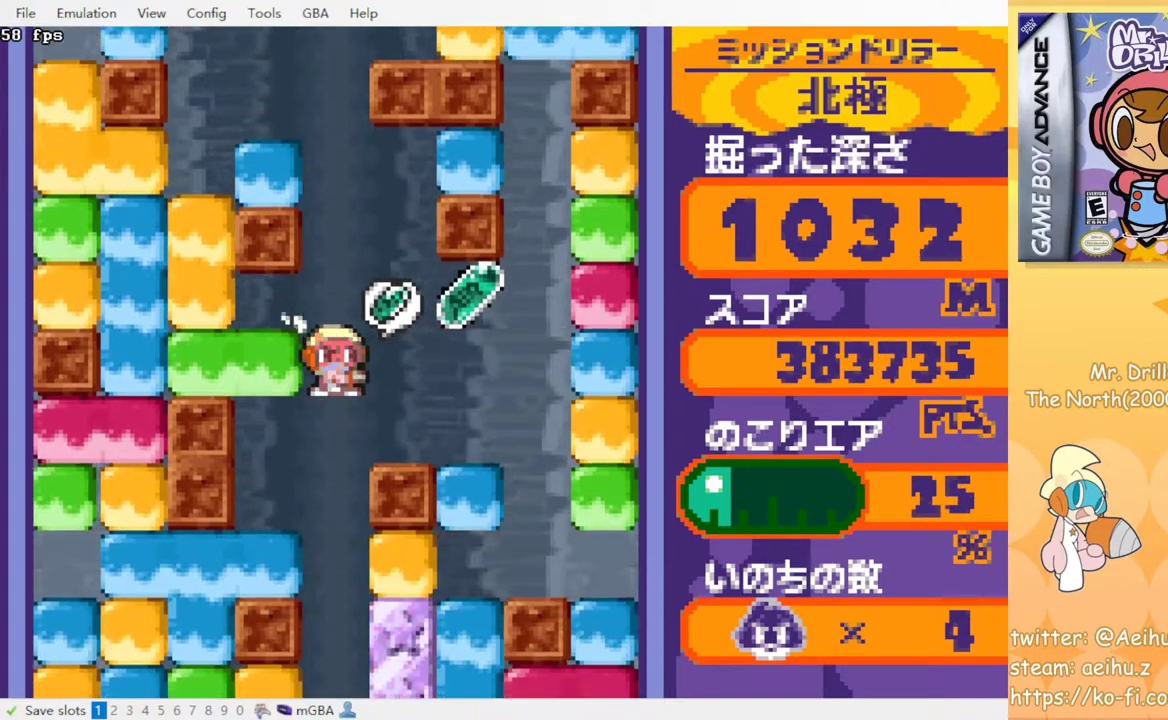
{"buttons": [], "events": []}
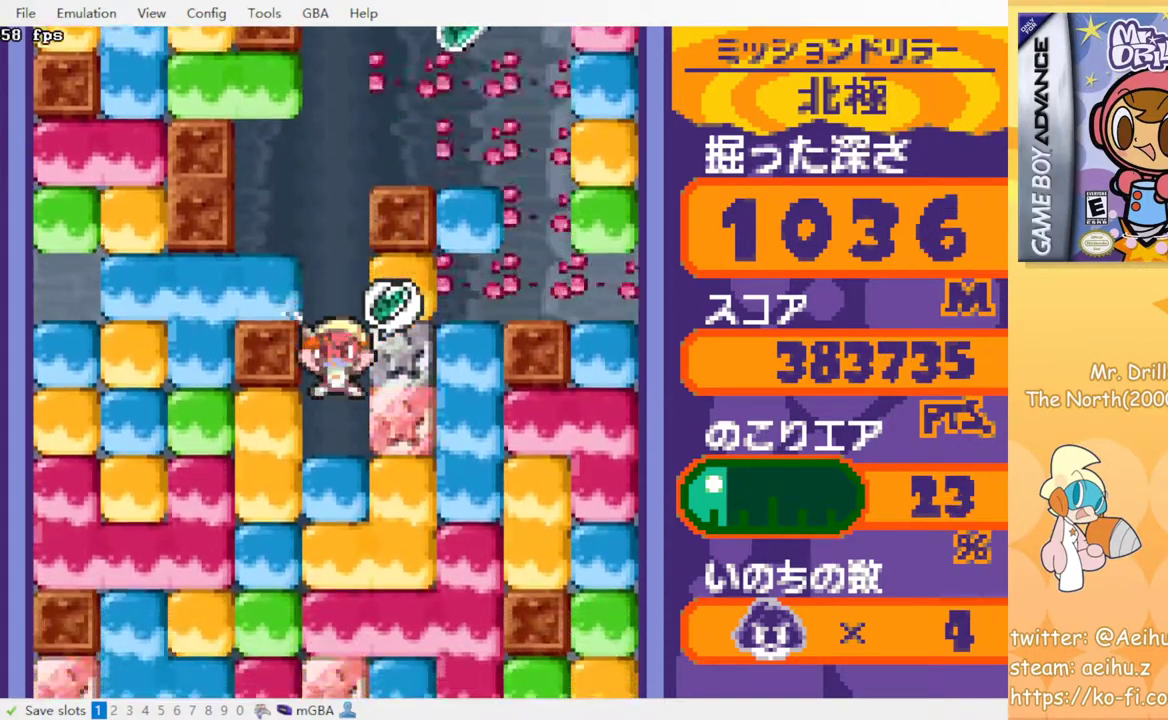
{"buttons": [], "events": [[83, "DPAD_RIGHT", "down"], [133, "CROSS", "down"], [150, "SQUARE", "down"], [233, "DPAD_RIGHT", "up"], [267, "CROSS", "up"], [267, "SQUARE", "up"]]}
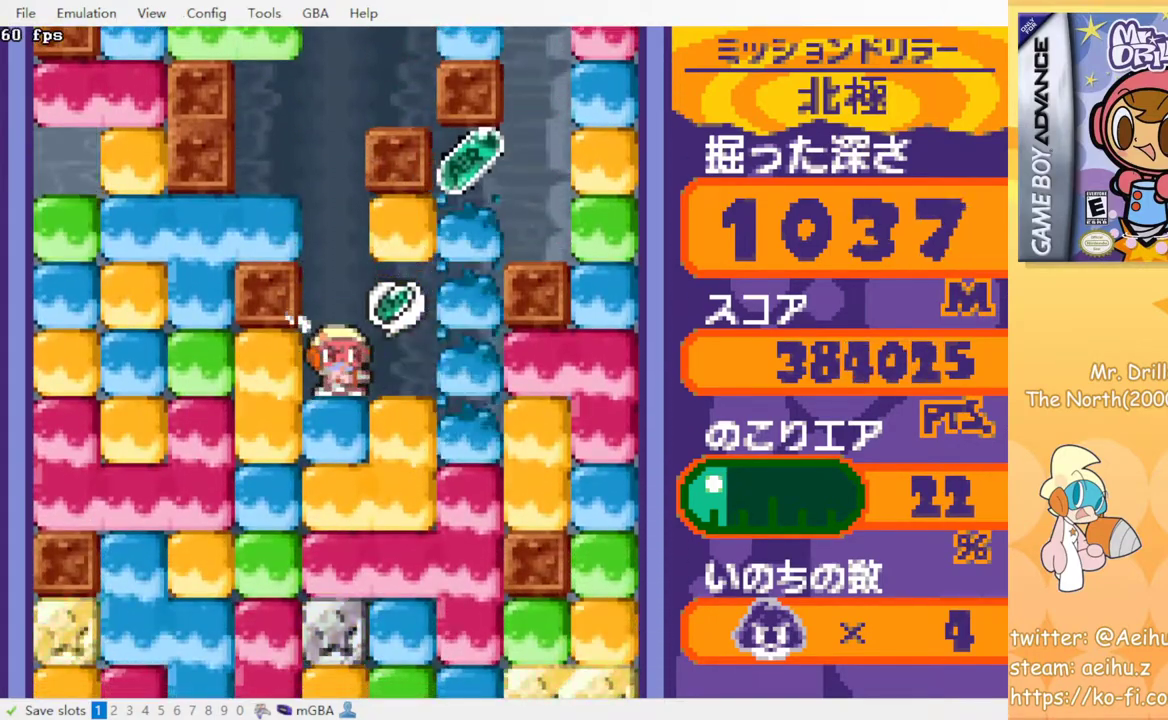
{"buttons": [], "events": [[217, "DPAD_LEFT", "down"], [350, "DPAD_LEFT", "up"]]}
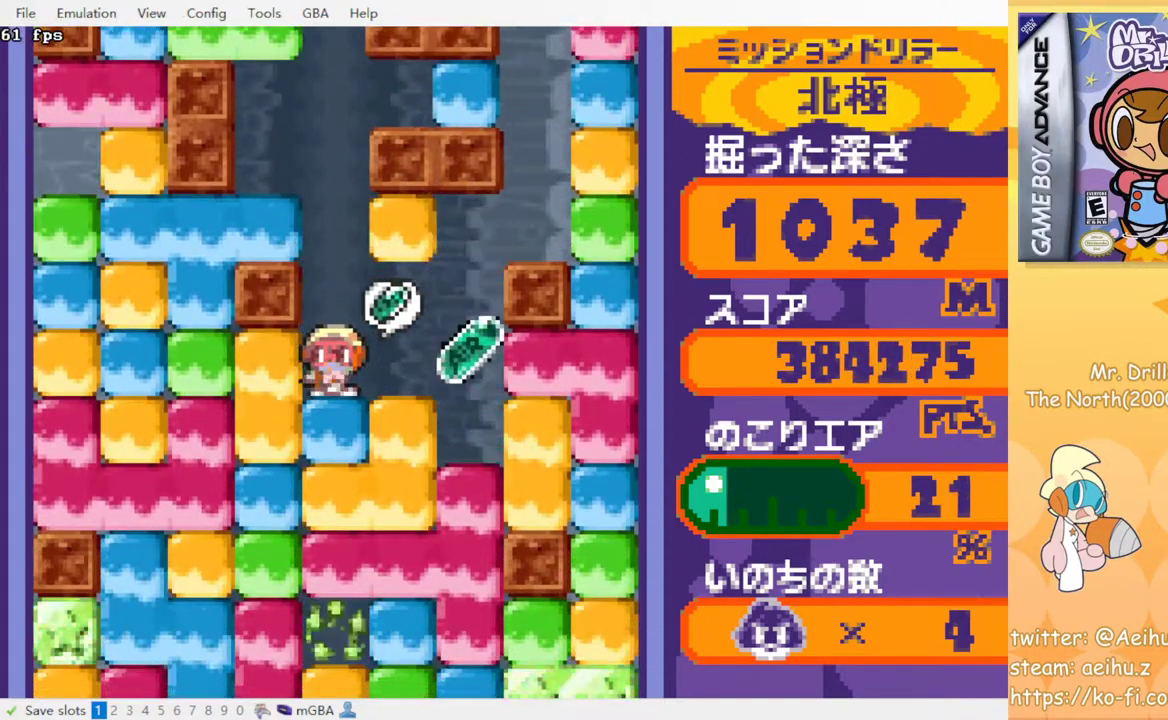
{"buttons": [], "events": []}
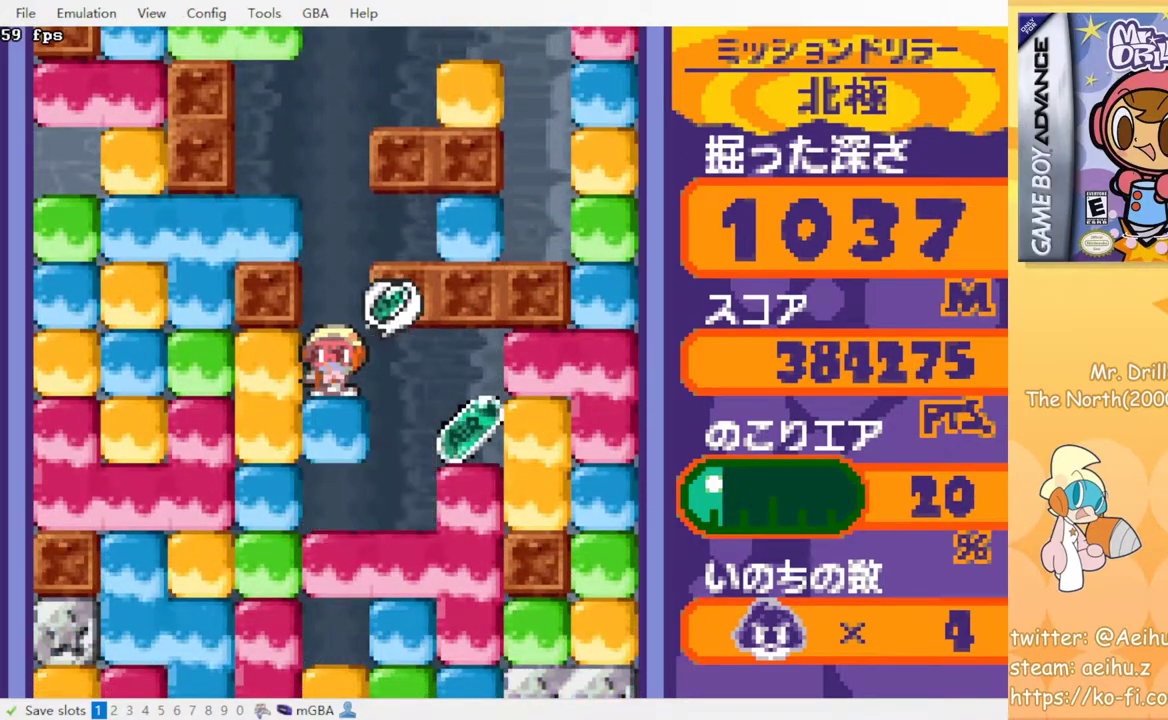
{"buttons": [], "events": []}
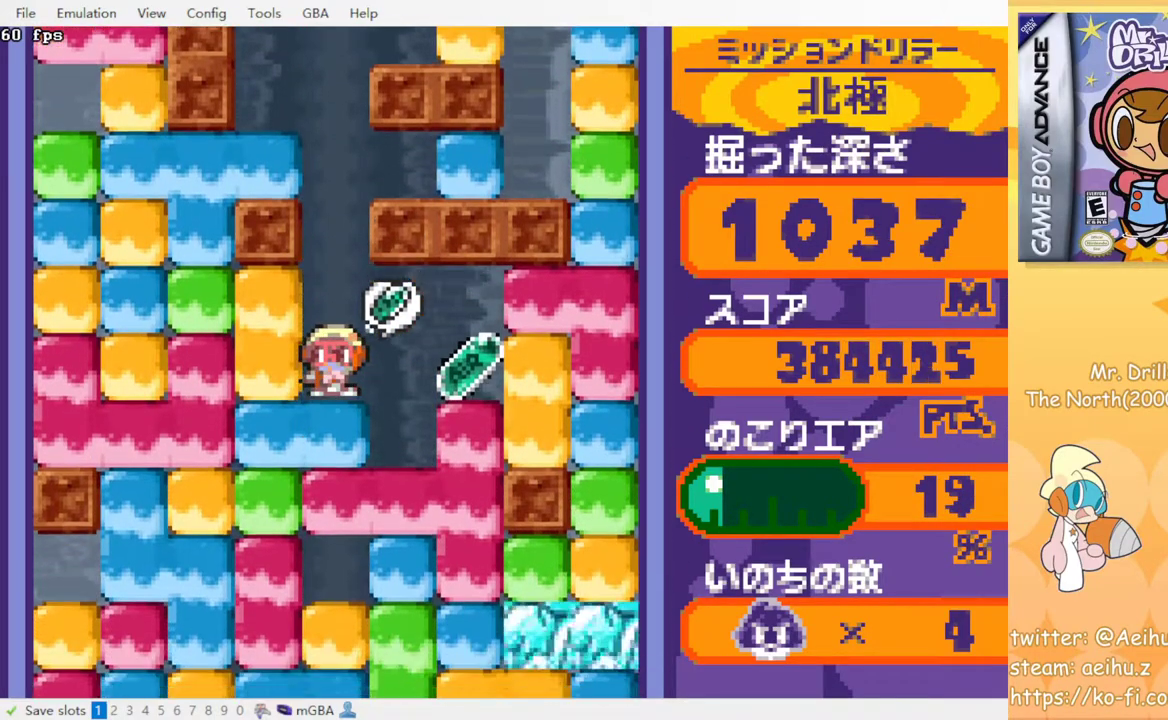
{"buttons": ["DPAD_RIGHT"], "events": [[283, "DPAD_RIGHT", "down"]]}
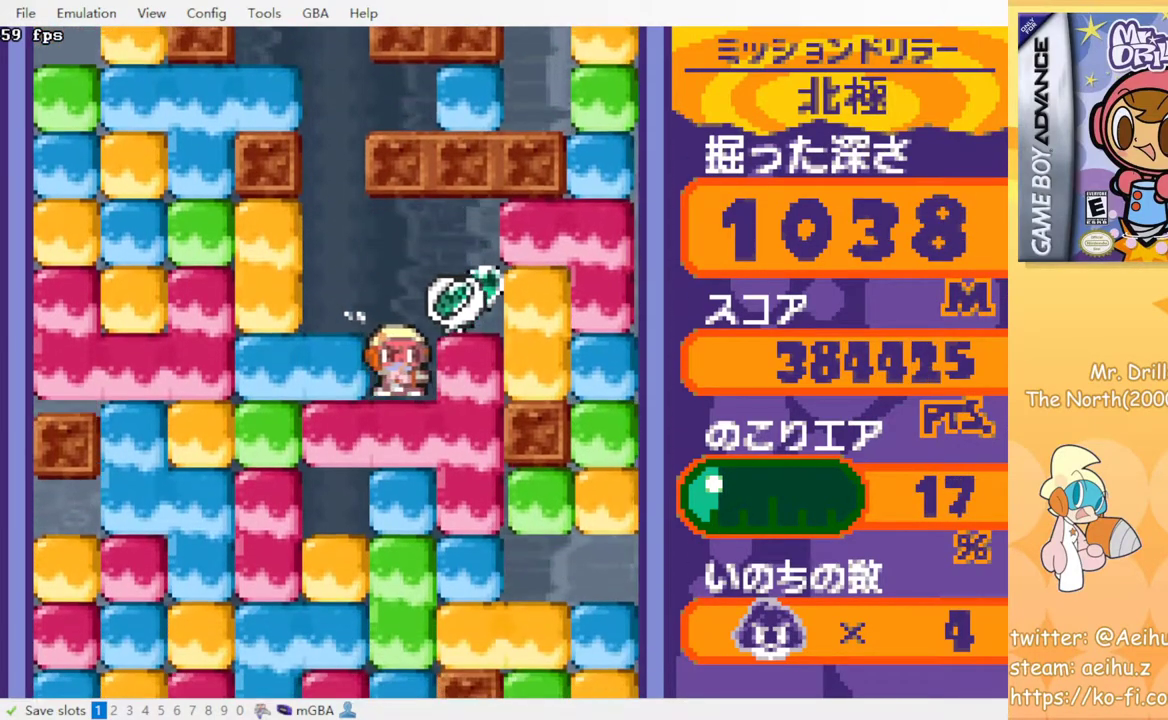
{"buttons": ["DPAD_LEFT"], "events": [[317, "DPAD_RIGHT", "up"], [350, "DPAD_LEFT", "down"]]}
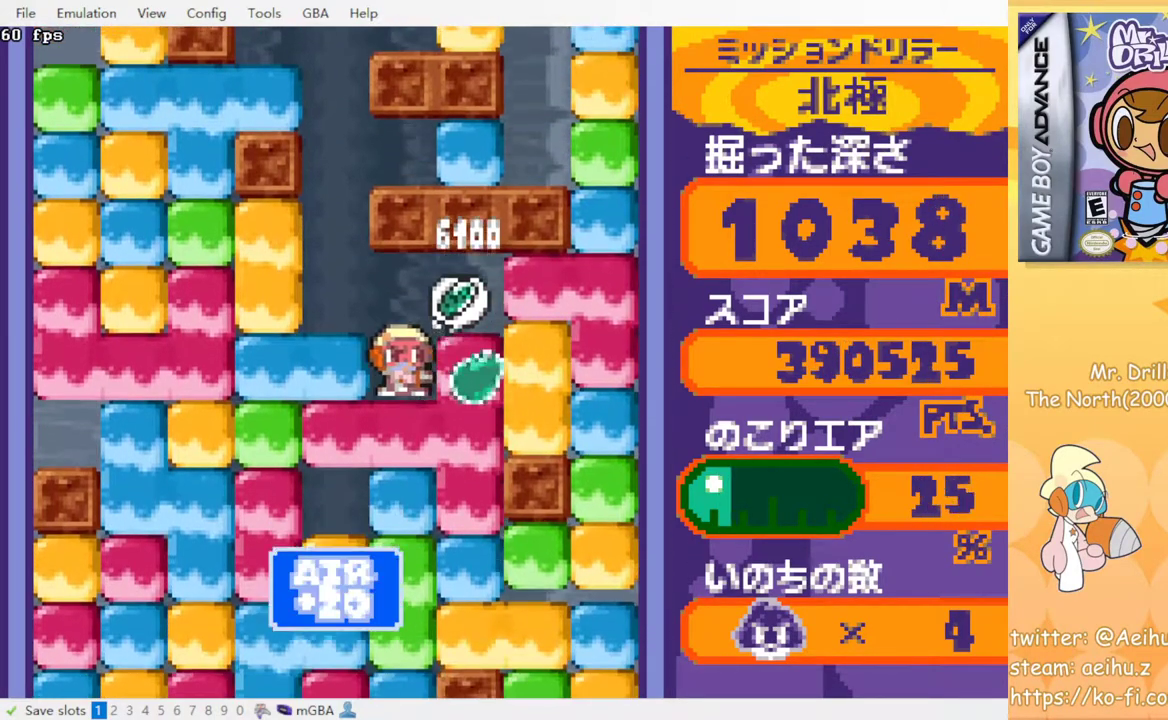
{"buttons": ["CROSS", "SQUARE", "DPAD_DOWN"], "events": [[67, "CROSS", "down"], [67, "SQUARE", "down"], [167, "CROSS", "up"], [167, "SQUARE", "up"], [450, "DPAD_DOWN", "down"], [450, "DPAD_LEFT", "up"], [500, "CROSS", "down"], [500, "SQUARE", "down"]]}
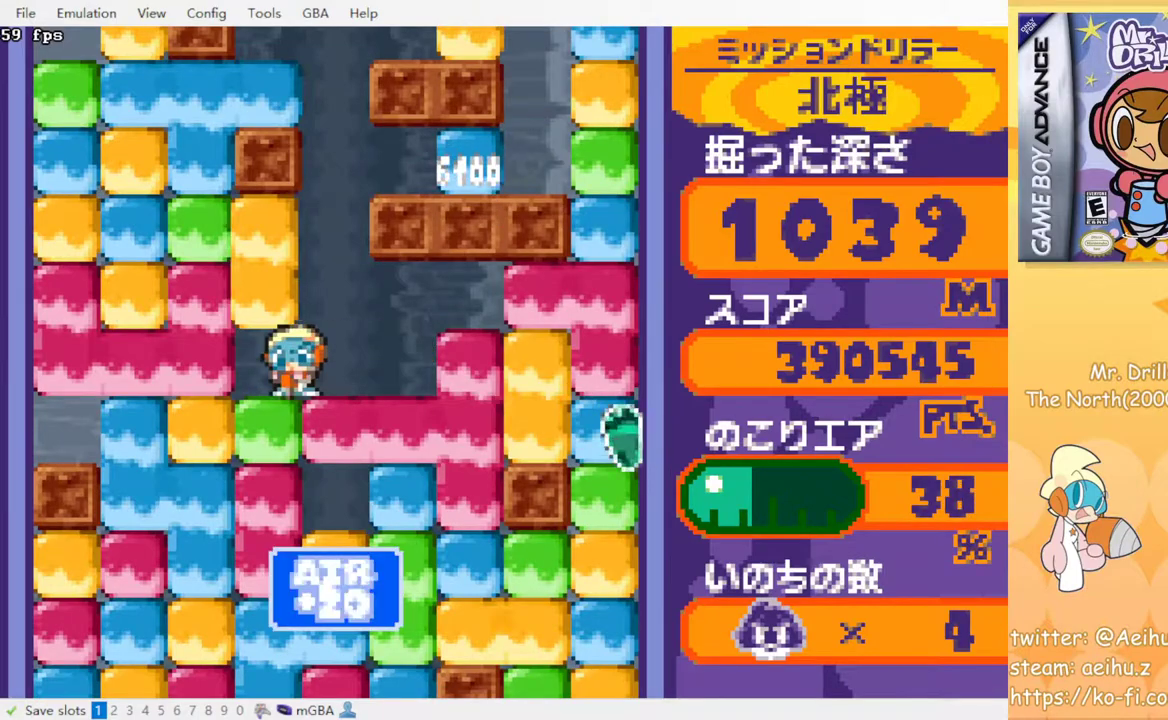
{"buttons": ["CROSS", "SQUARE", "DPAD_RIGHT"], "events": [[100, "CROSS", "up"], [100, "SQUARE", "up"], [283, "DPAD_DOWN", "up"], [300, "DPAD_RIGHT", "down"], [467, "CROSS", "down"], [467, "SQUARE", "down"]]}
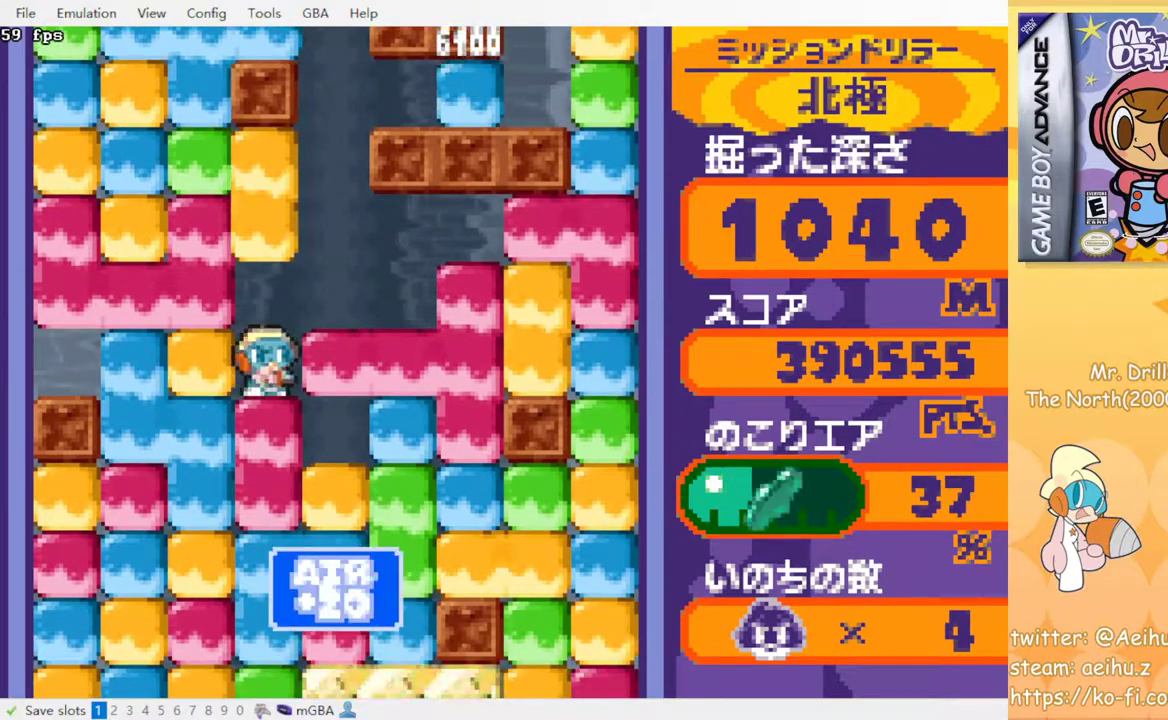
{"buttons": ["DPAD_DOWN"], "events": [[50, "SQUARE", "up"], [67, "CROSS", "up"], [300, "DPAD_DOWN", "down"], [300, "DPAD_RIGHT", "up"], [367, "CROSS", "down"], [367, "SQUARE", "down"], [467, "SQUARE", "up"], [483, "CROSS", "up"]]}
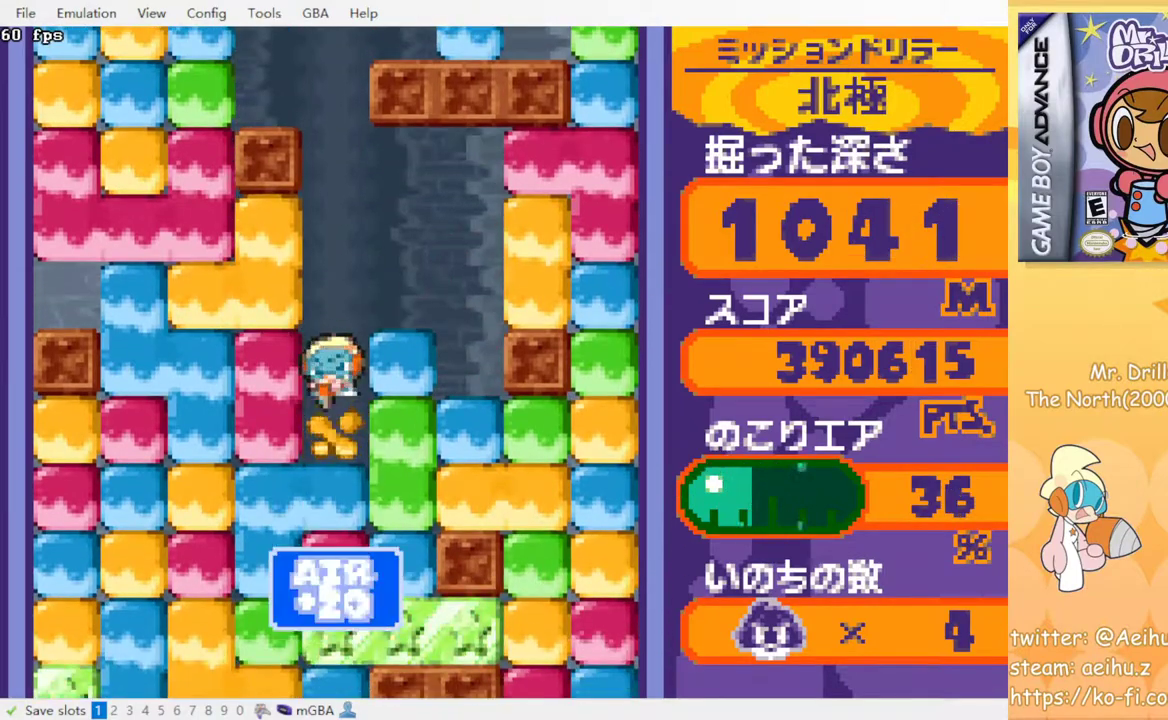
{"buttons": ["CROSS", "DPAD_DOWN"], "events": [[33, "CROSS", "down"], [50, "SQUARE", "down"], [117, "SQUARE", "up"], [133, "CROSS", "up"], [200, "CROSS", "down"], [217, "SQUARE", "down"], [283, "SQUARE", "up"], [300, "CROSS", "up"], [350, "CROSS", "down"], [367, "SQUARE", "down"], [417, "SQUARE", "up"], [450, "CROSS", "up"], [500, "CROSS", "down"]]}